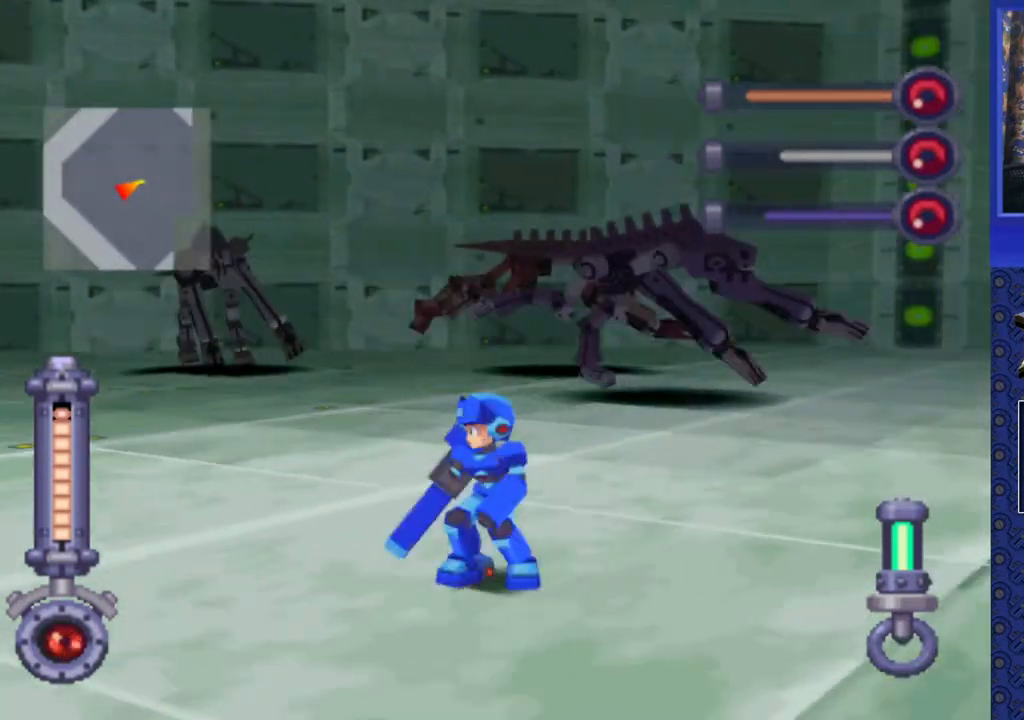
Gameplay with a controller (PlayStation layout); each line is a JSON object with the inputs held at the frame after it (dt_ms = milliseconds from this image to that frame). "events" lists button and stick changes between this image and that frame as [ms after this image, input, new state], when the widget could be followed in between. Not read: L3 R3.
{"dt_ms": 500, "buttons": ["SQUARE"], "events": []}
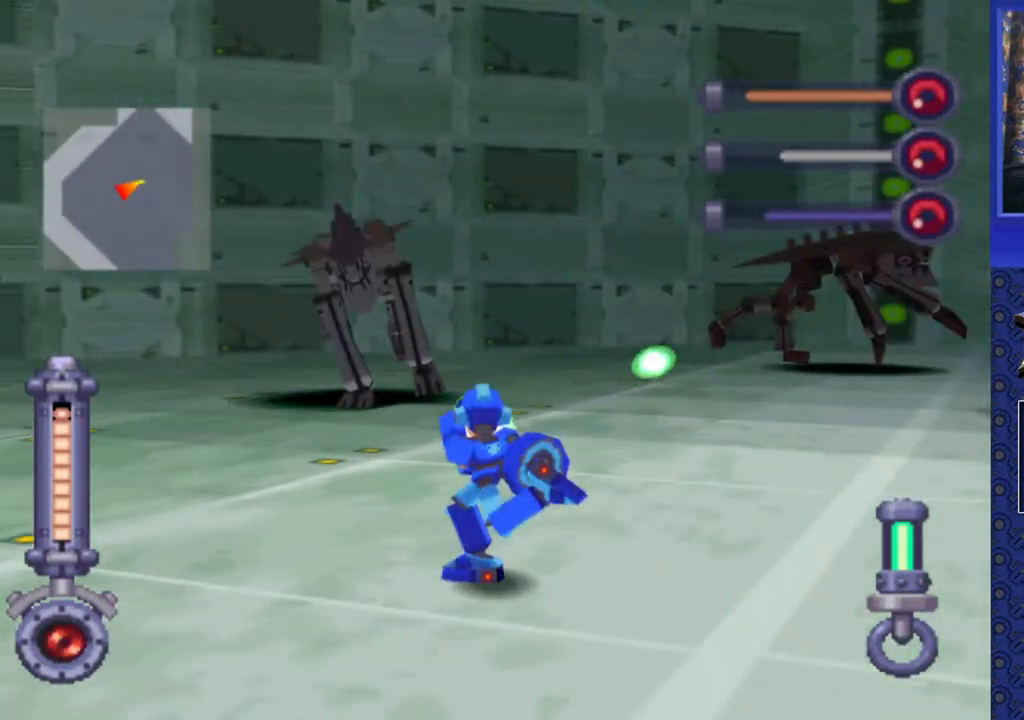
{"dt_ms": 500, "buttons": ["SQUARE", "DPAD_RIGHT"], "events": [[367, "DPAD_RIGHT", "down"]]}
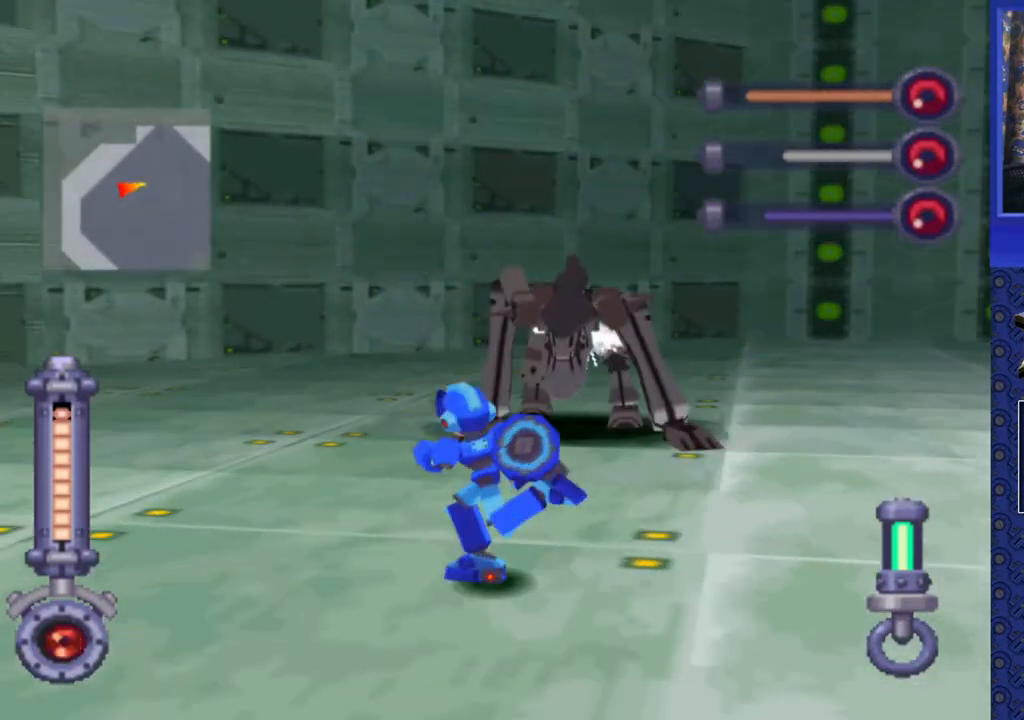
{"dt_ms": 1000, "buttons": ["SQUARE"]}
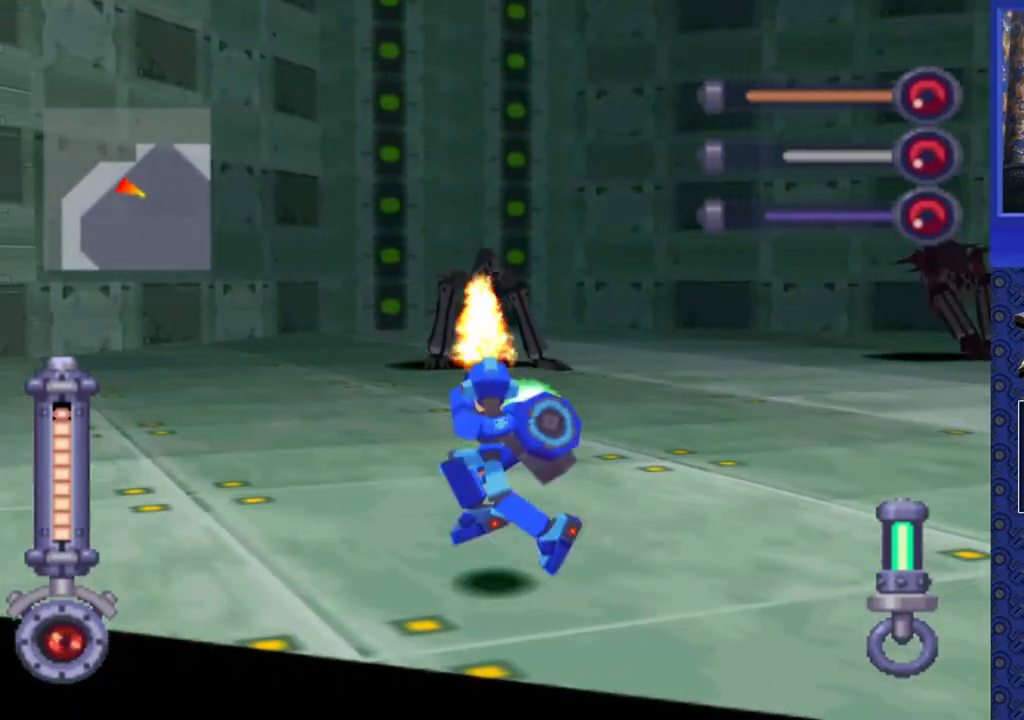
{"dt_ms": 500, "buttons": ["SQUARE"], "events": [[350, "DPAD_RIGHT", "down"], [500, "DPAD_RIGHT", "up"]]}
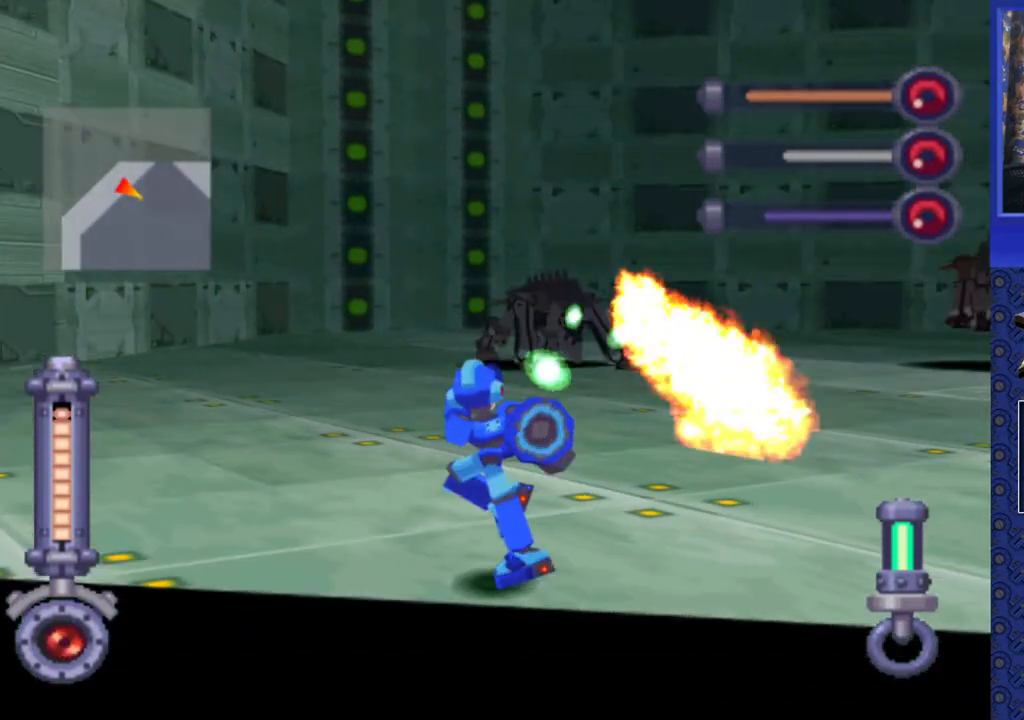
{"dt_ms": 500, "buttons": ["SQUARE"]}
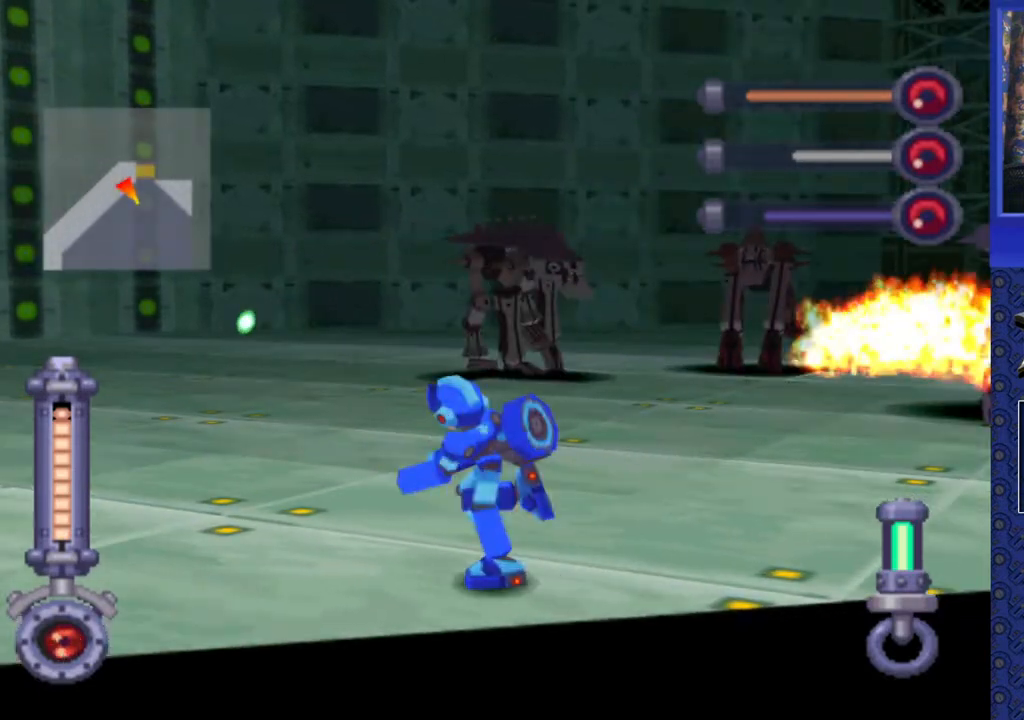
{"dt_ms": 500, "buttons": ["SQUARE"], "events": [[317, "DPAD_RIGHT", "down"], [483, "DPAD_RIGHT", "up"]]}
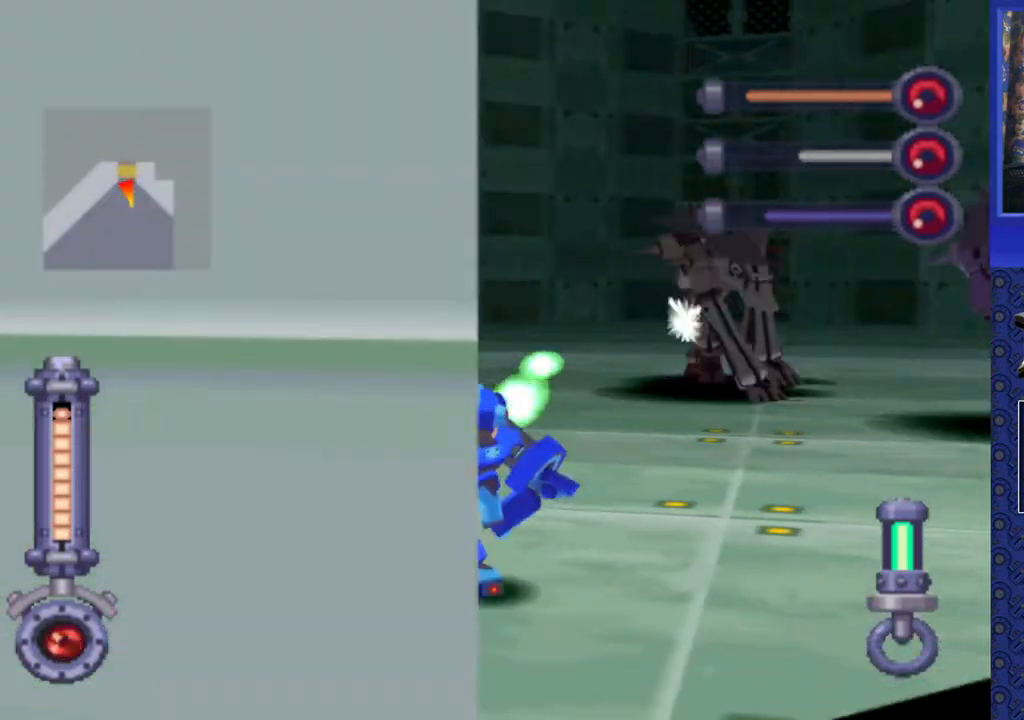
{"dt_ms": 500, "buttons": ["SQUARE"], "events": [[33, "DPAD_RIGHT", "down"], [150, "DPAD_RIGHT", "up"], [217, "DPAD_RIGHT", "down"], [300, "DPAD_RIGHT", "up"], [383, "DPAD_RIGHT", "down"], [483, "DPAD_RIGHT", "up"]]}
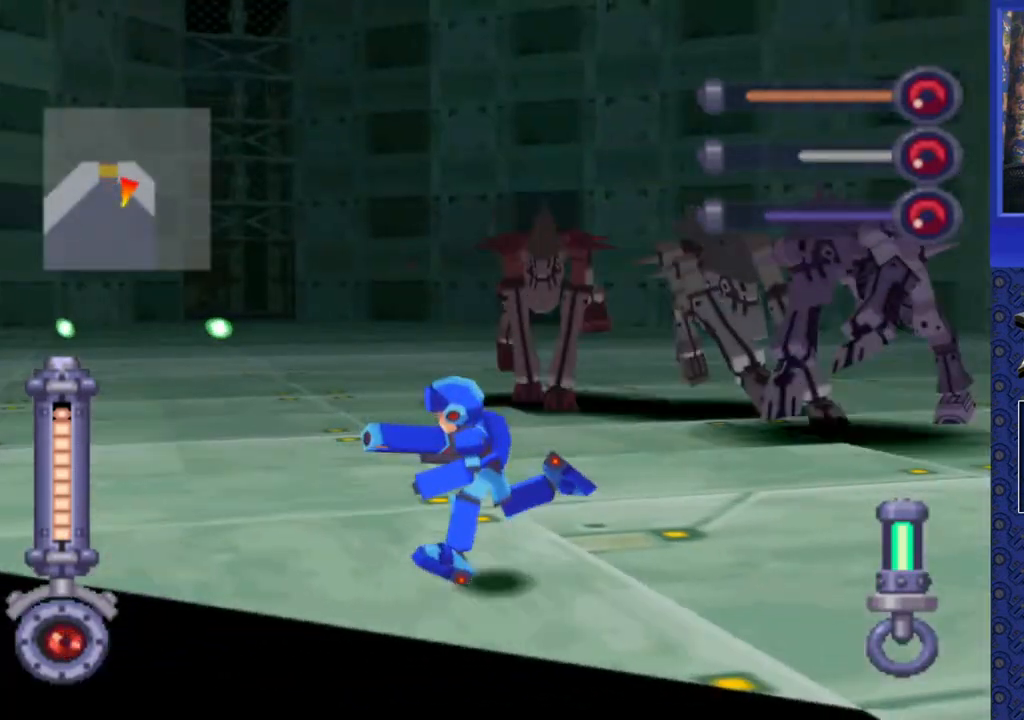
{"dt_ms": 500, "buttons": ["SQUARE"], "events": [[67, "DPAD_RIGHT", "down"], [150, "DPAD_RIGHT", "up"]]}